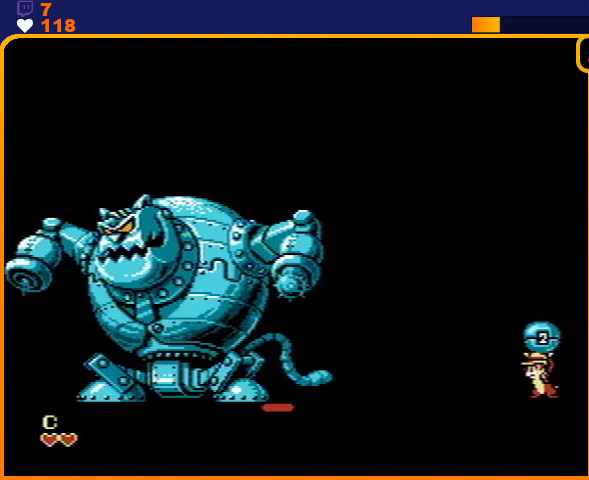
Gameplay with a controller (Nintendo layout); each line is a JSON object with the inputs held at the frame after it. "events" lists button and stick changes between this image and that frame as [ms after this image, input, new state], when the widget could be followed in between. Not read: L3 R3.
{"buttons": ["A"], "events": [[433, "A", "down"]]}
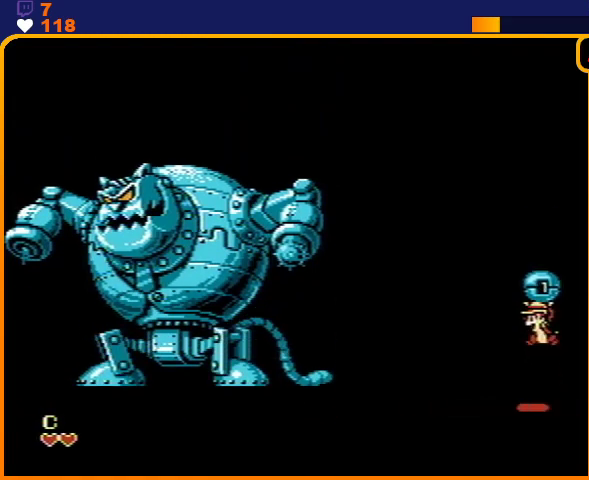
{"buttons": ["A", "B"], "events": [[300, "B", "down"]]}
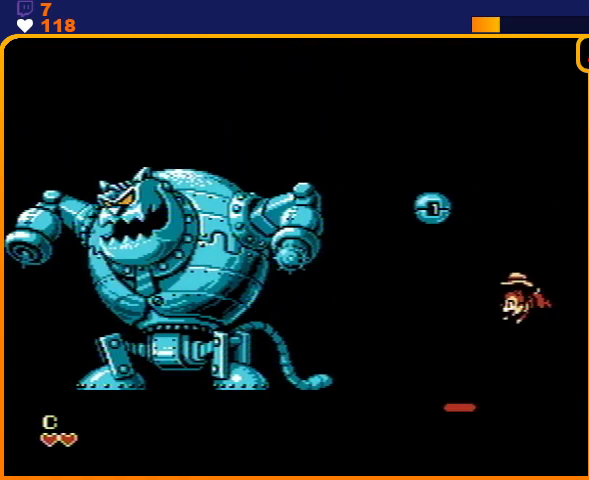
{"buttons": [], "events": [[33, "A", "up"], [33, "B", "up"]]}
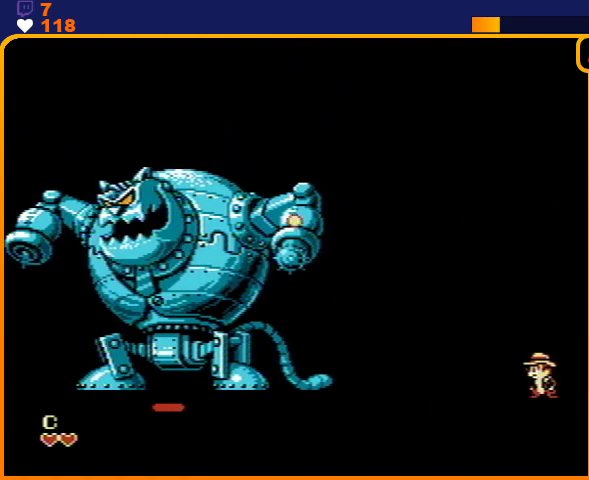
{"buttons": [], "events": []}
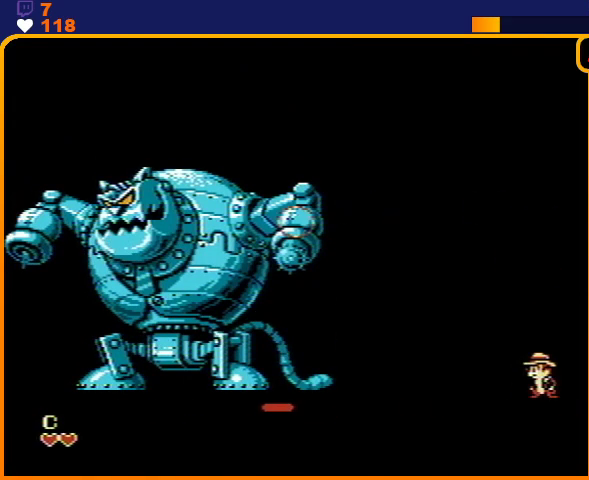
{"buttons": [], "events": []}
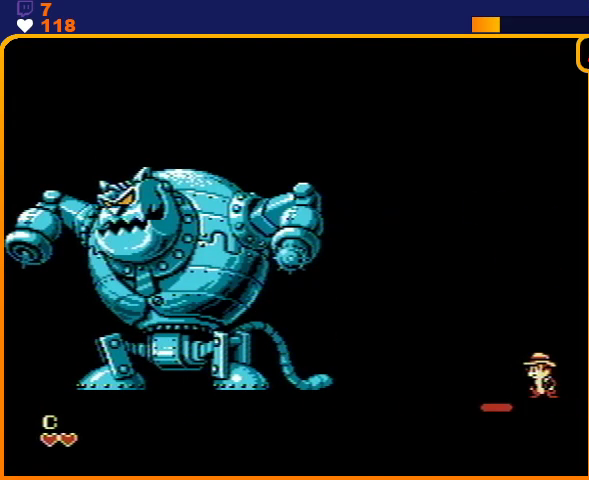
{"buttons": [], "events": []}
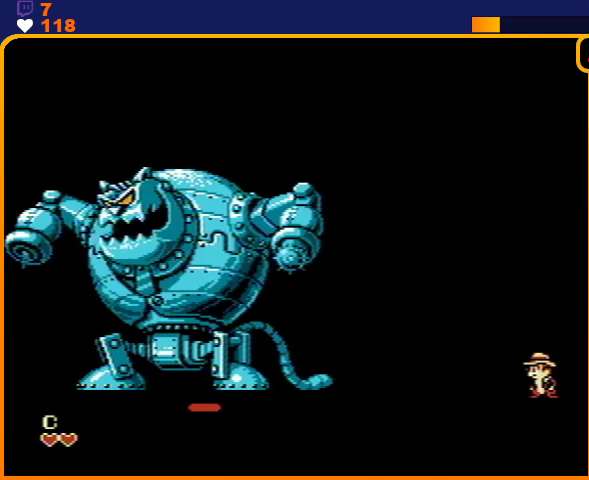
{"buttons": [], "events": []}
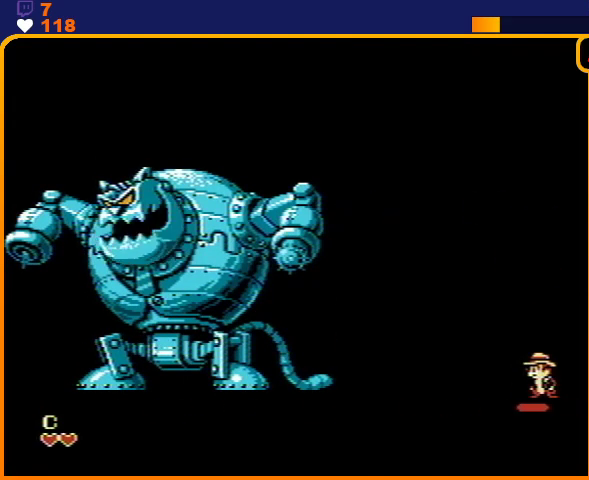
{"buttons": [], "events": []}
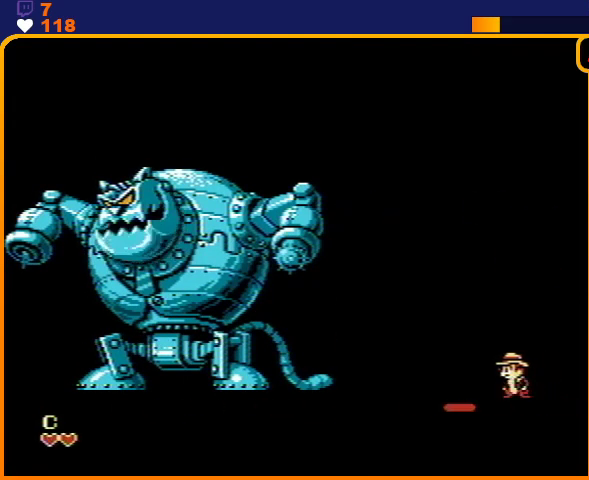
{"buttons": ["DPAD_LEFT"], "events": [[500, "DPAD_LEFT", "down"]]}
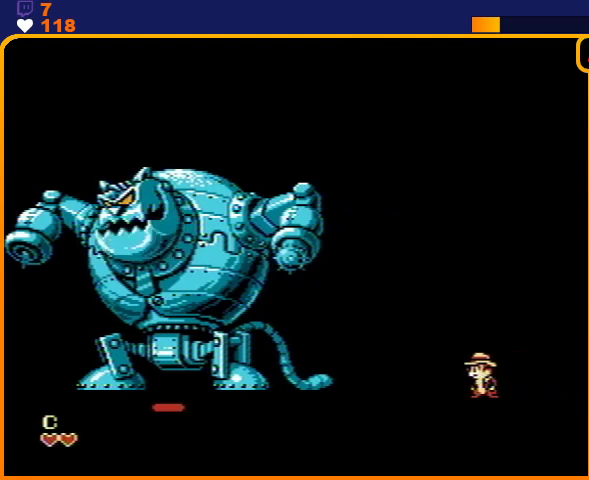
{"buttons": [], "events": [[100, "DPAD_LEFT", "up"], [333, "DPAD_LEFT", "down"], [400, "DPAD_LEFT", "up"]]}